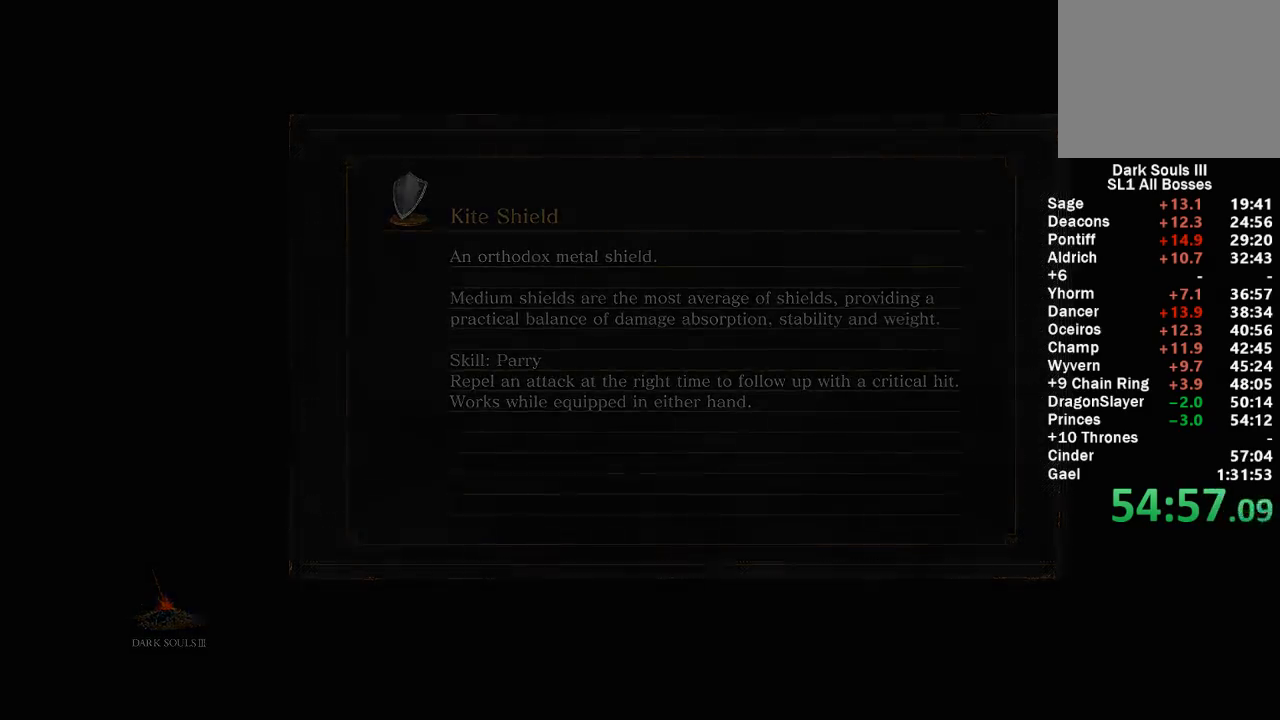
Gameplay with a controller (Xbox layout); each line is a JSON object with the inputs held at the frame after it. "events" lists button and stick changes between this image and that frame as [ms after this image, input, new state], when the widget could be followed in between.
{"buttons": ["B"], "left_stick": "up", "right_stick": "center", "events": [[400, "left_stick", "up"], [483, "B", "down"]]}
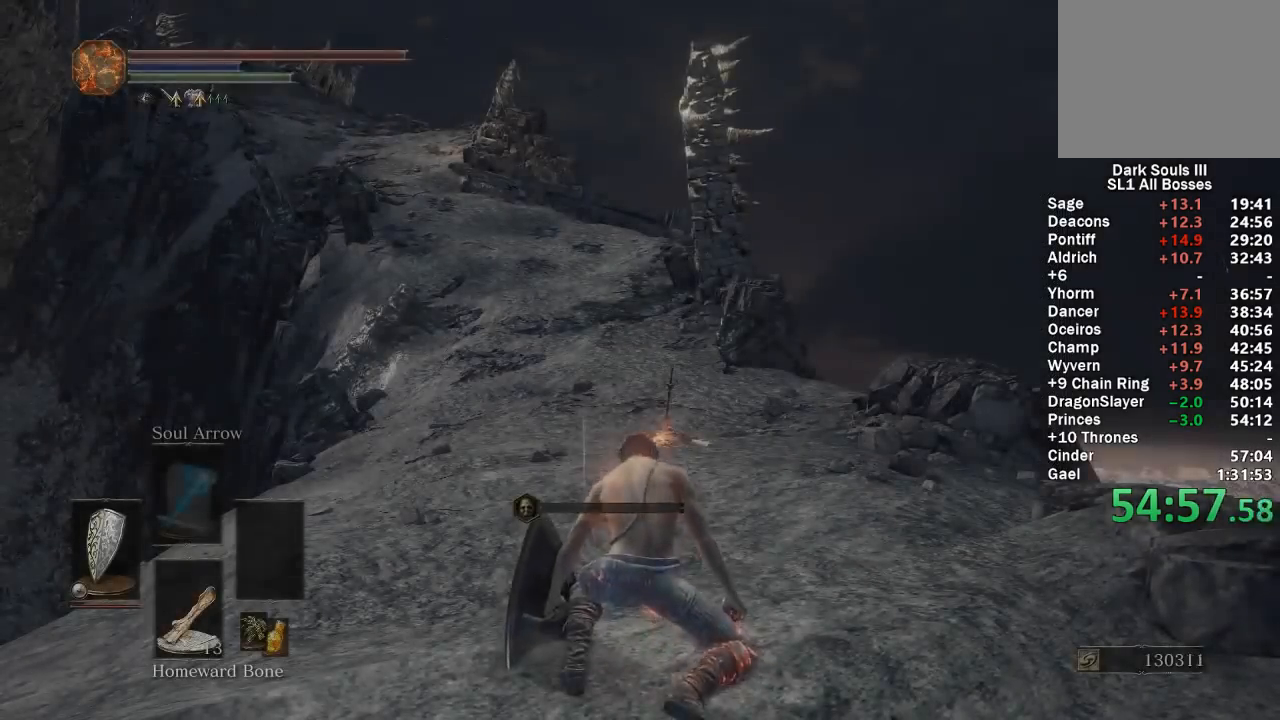
{"buttons": ["B"], "left_stick": "up", "right_stick": "center", "events": []}
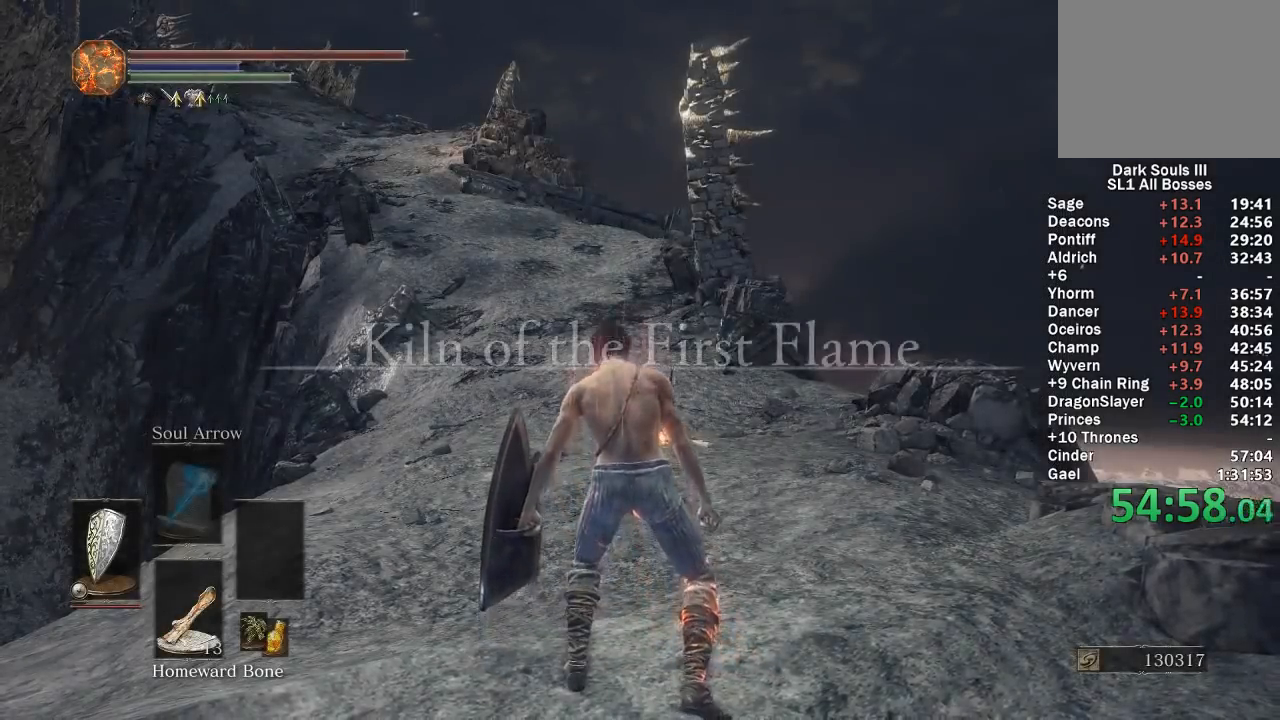
{"buttons": ["B"], "left_stick": "up", "right_stick": "center", "events": [[50, "right_stick", "down"], [167, "right_stick", "center"]]}
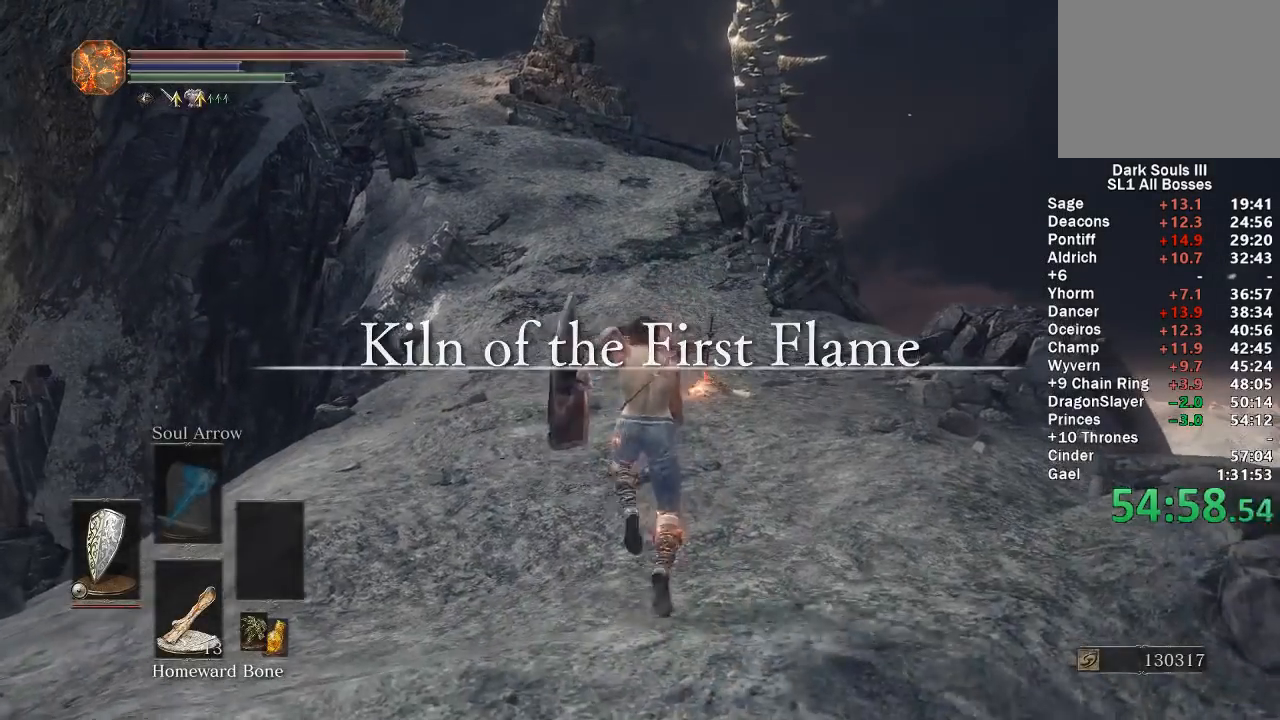
{"buttons": ["B"], "left_stick": "up", "right_stick": "center", "events": [[233, "right_stick", "down-left"], [333, "right_stick", "center"]]}
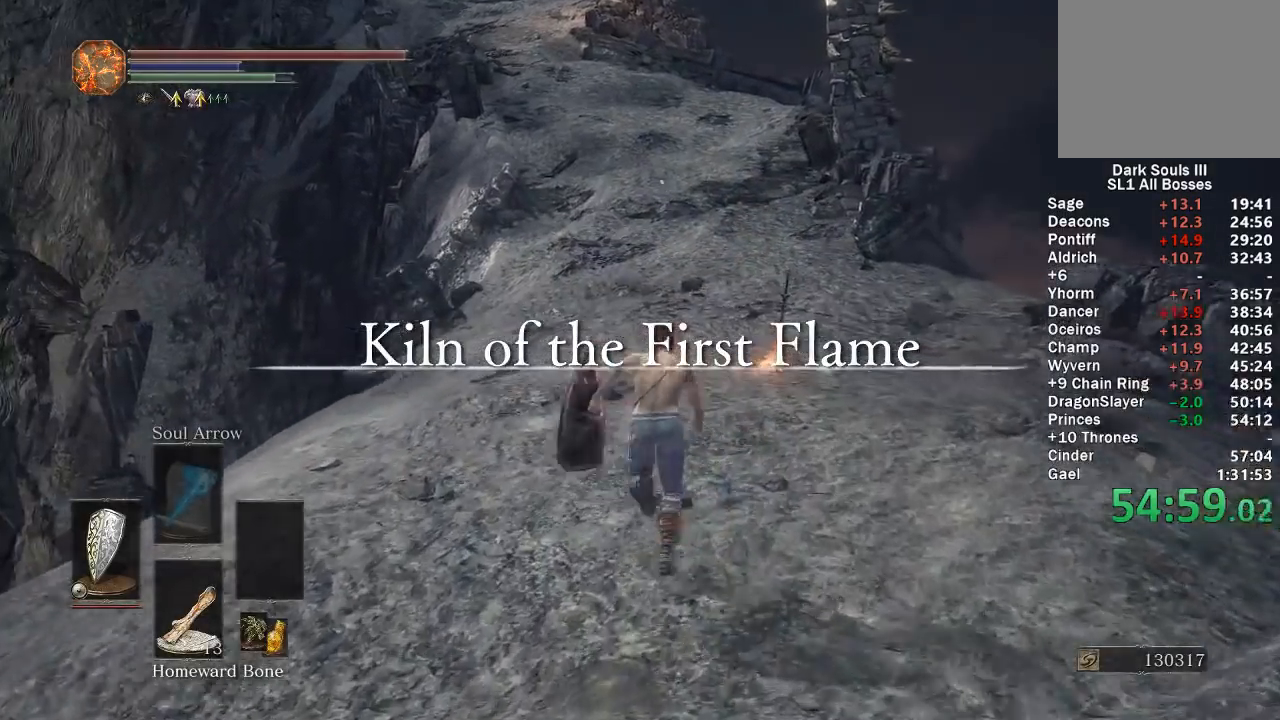
{"buttons": ["B"], "left_stick": "up", "right_stick": "center", "events": [[133, "right_stick", "left"], [217, "right_stick", "center"]]}
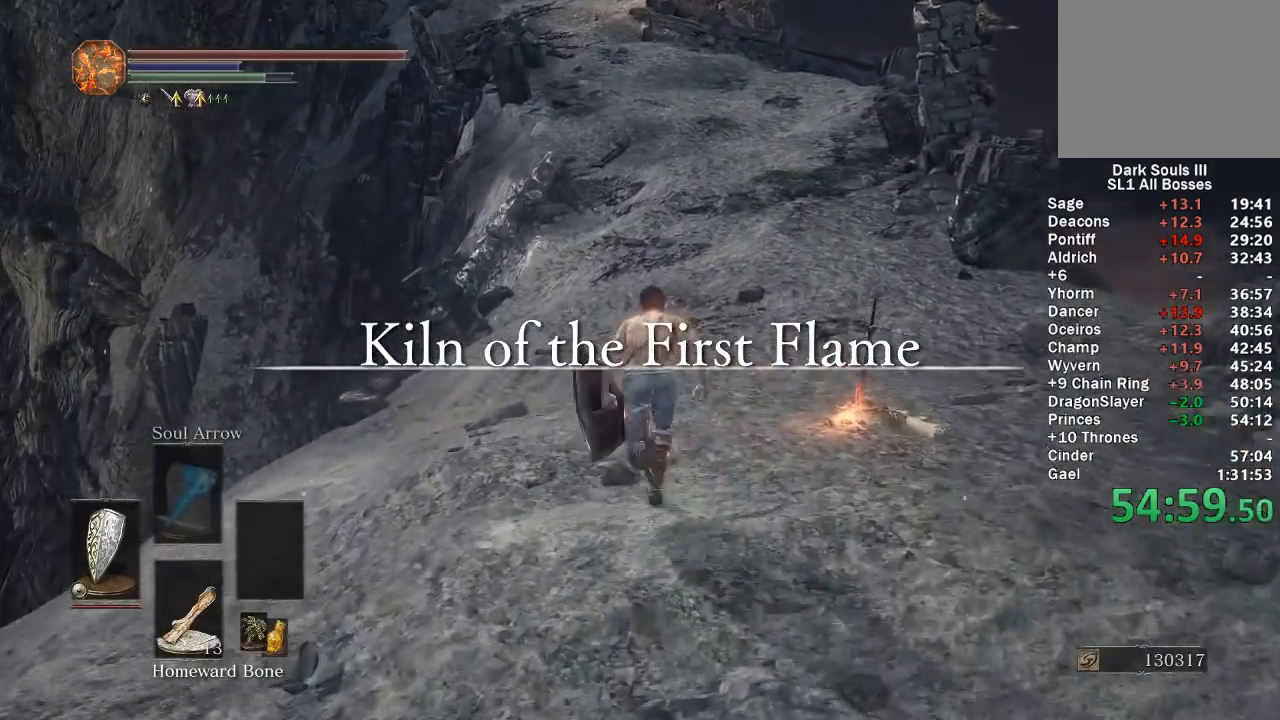
{"buttons": ["B", "DPAD_DOWN"], "left_stick": "up", "right_stick": "center", "events": [[250, "DPAD_DOWN", "down"], [333, "DPAD_DOWN", "up"], [400, "DPAD_DOWN", "down"]]}
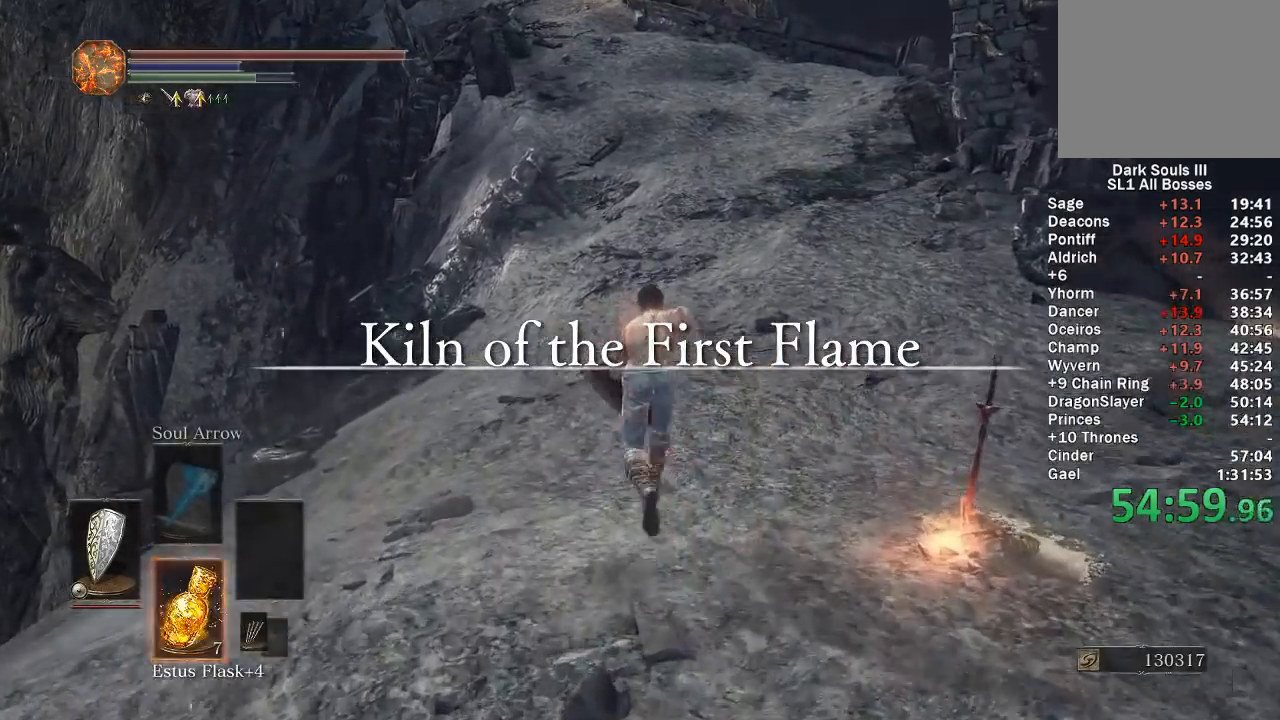
{"buttons": ["B"], "left_stick": "up", "right_stick": "center", "events": [[17, "DPAD_DOWN", "up"]]}
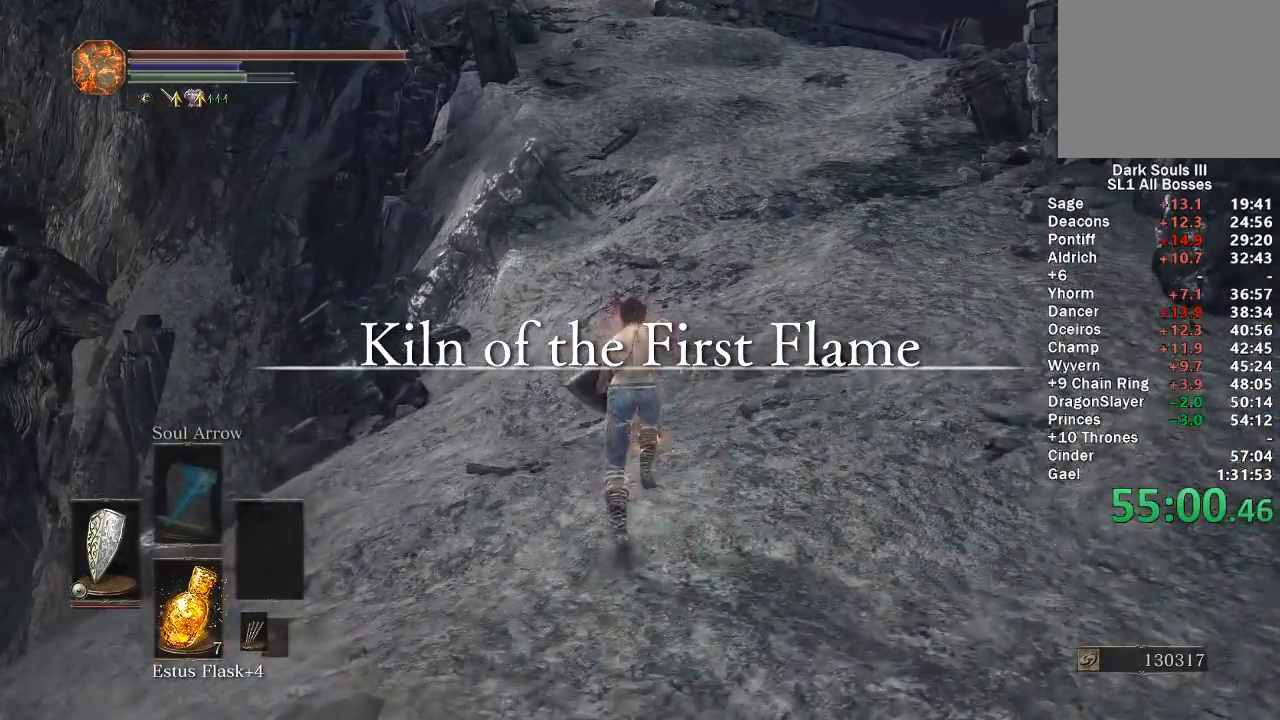
{"buttons": ["B"], "left_stick": "up", "right_stick": "center", "events": [[100, "right_stick", "down-left"], [167, "right_stick", "center"]]}
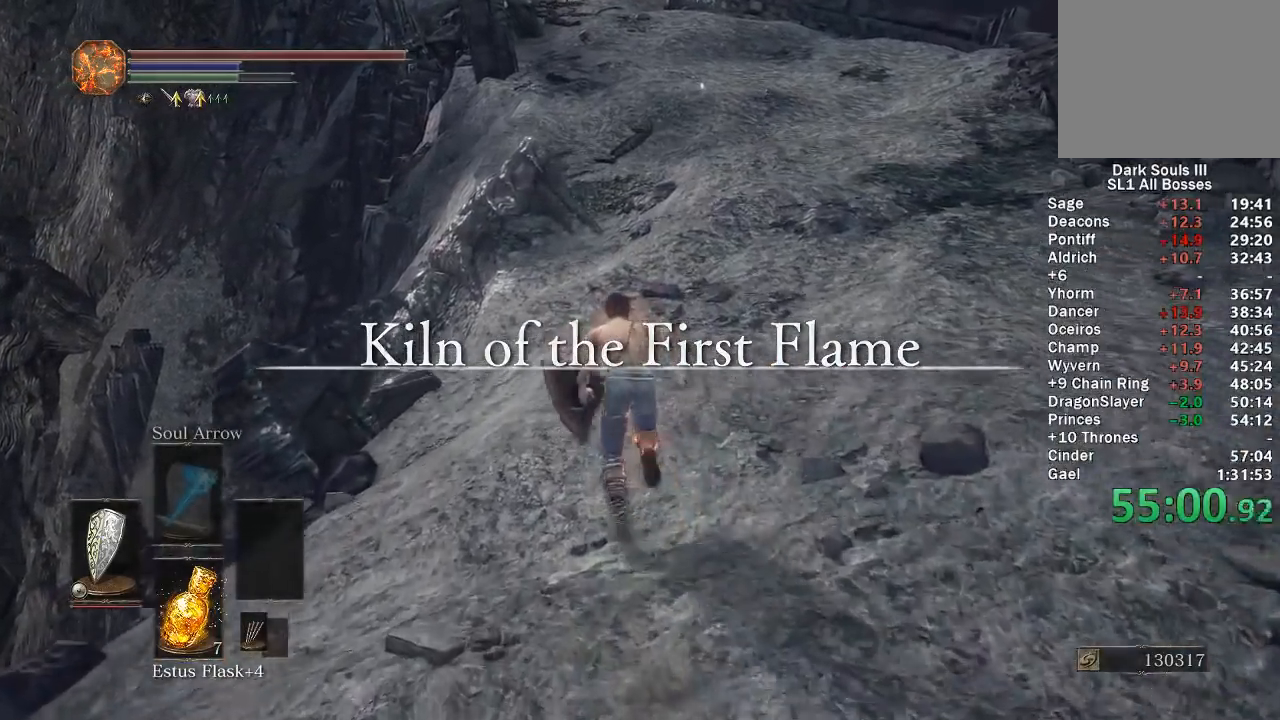
{"buttons": ["B"], "left_stick": "up", "right_stick": "center", "events": []}
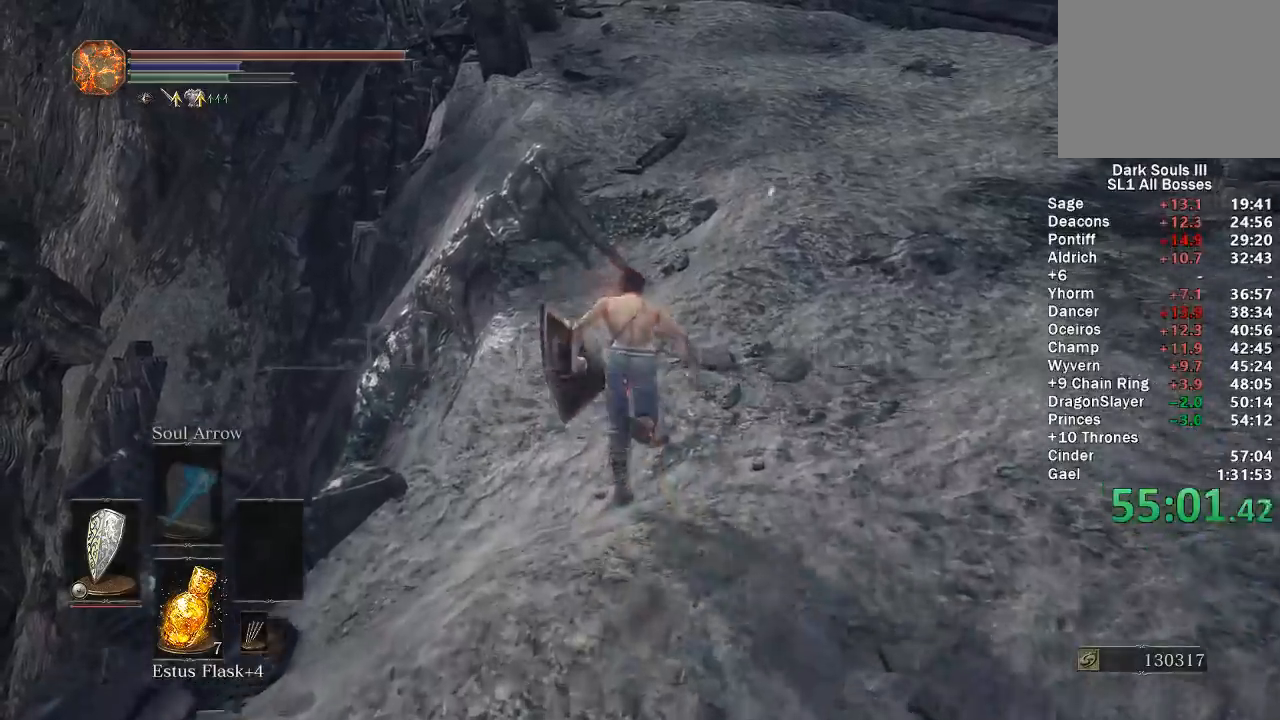
{"buttons": ["B"], "left_stick": "up", "right_stick": "center", "events": []}
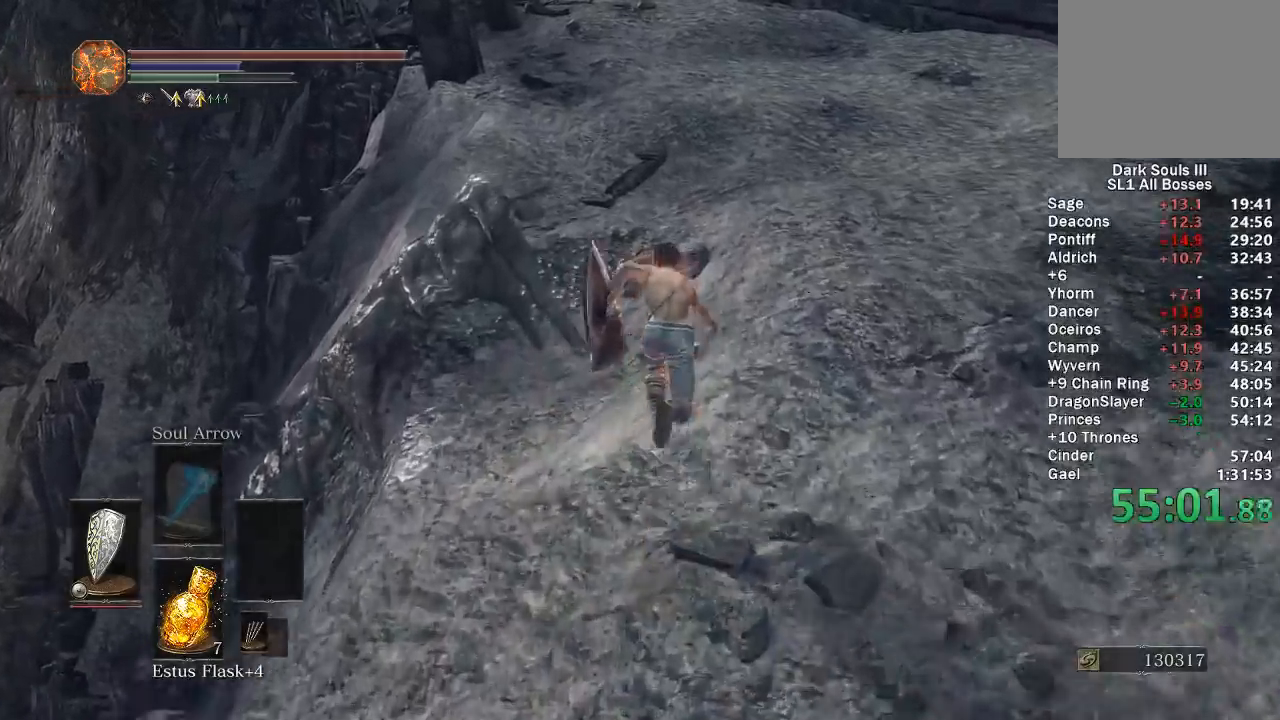
{"buttons": ["B"], "left_stick": "up", "right_stick": "center", "events": []}
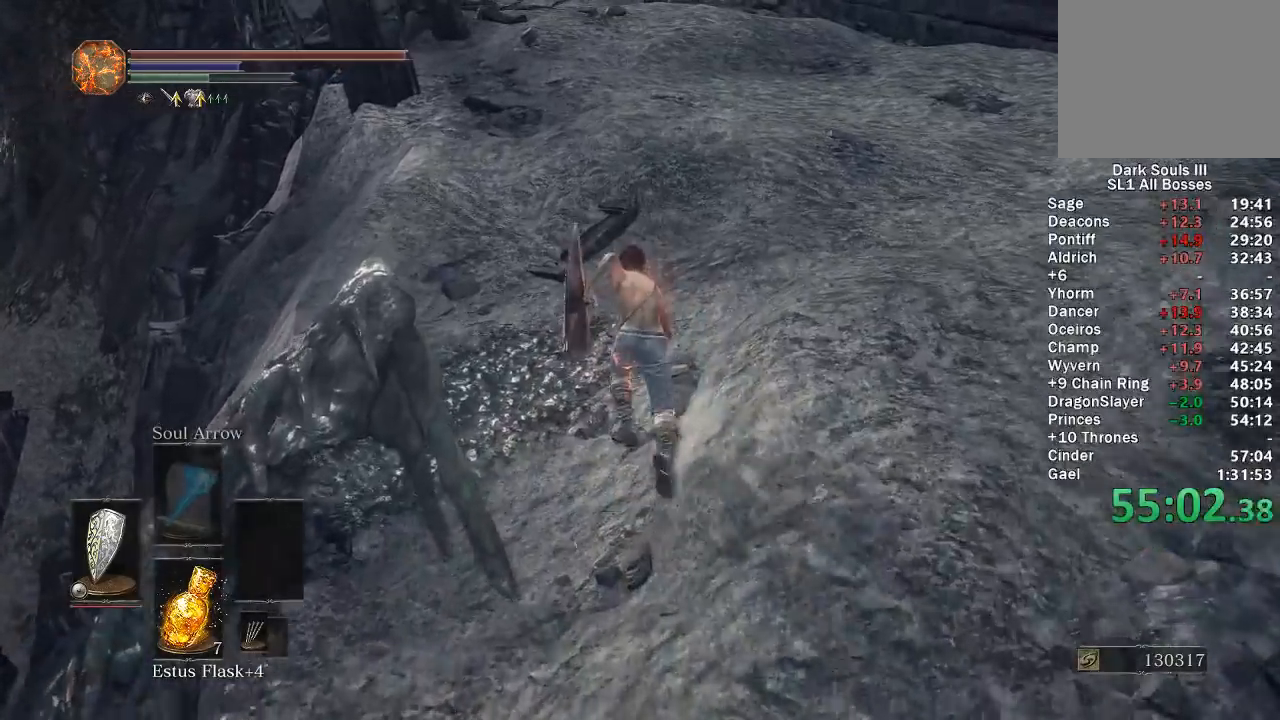
{"buttons": ["B"], "left_stick": "up", "right_stick": "center", "events": [[233, "right_stick", "down-left"], [333, "right_stick", "center"]]}
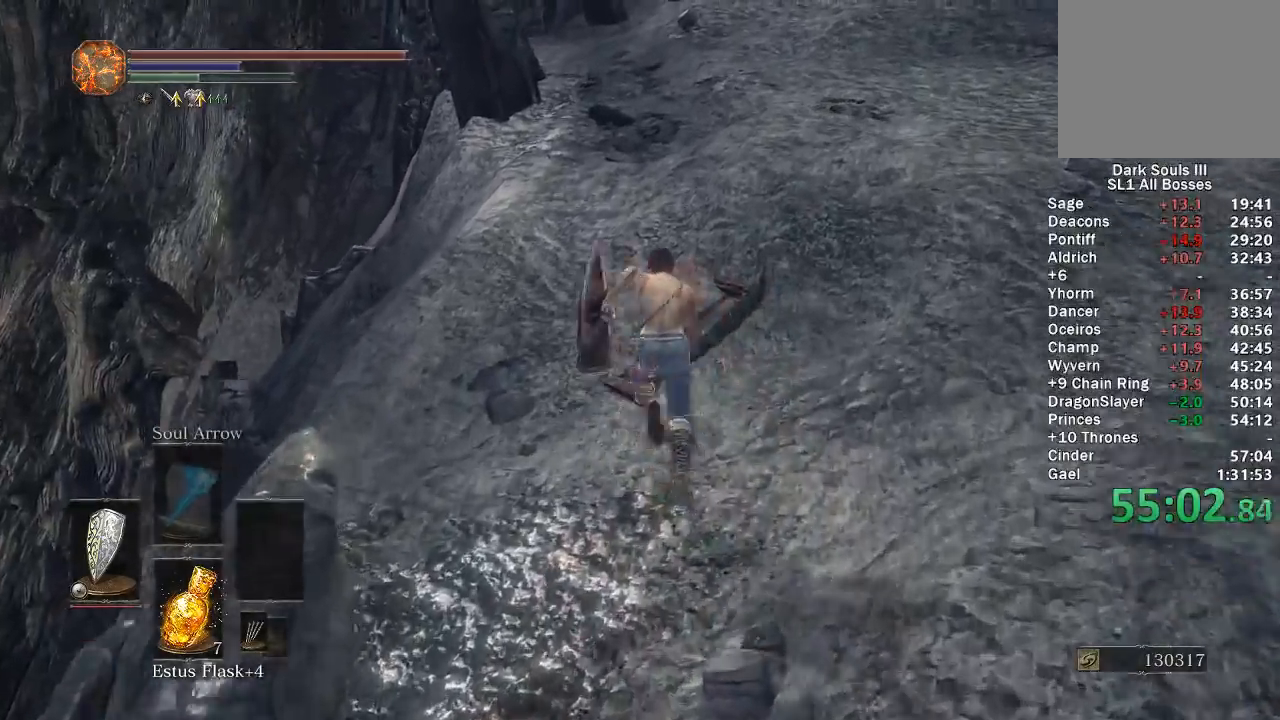
{"buttons": ["B"], "left_stick": "up", "right_stick": "center", "events": []}
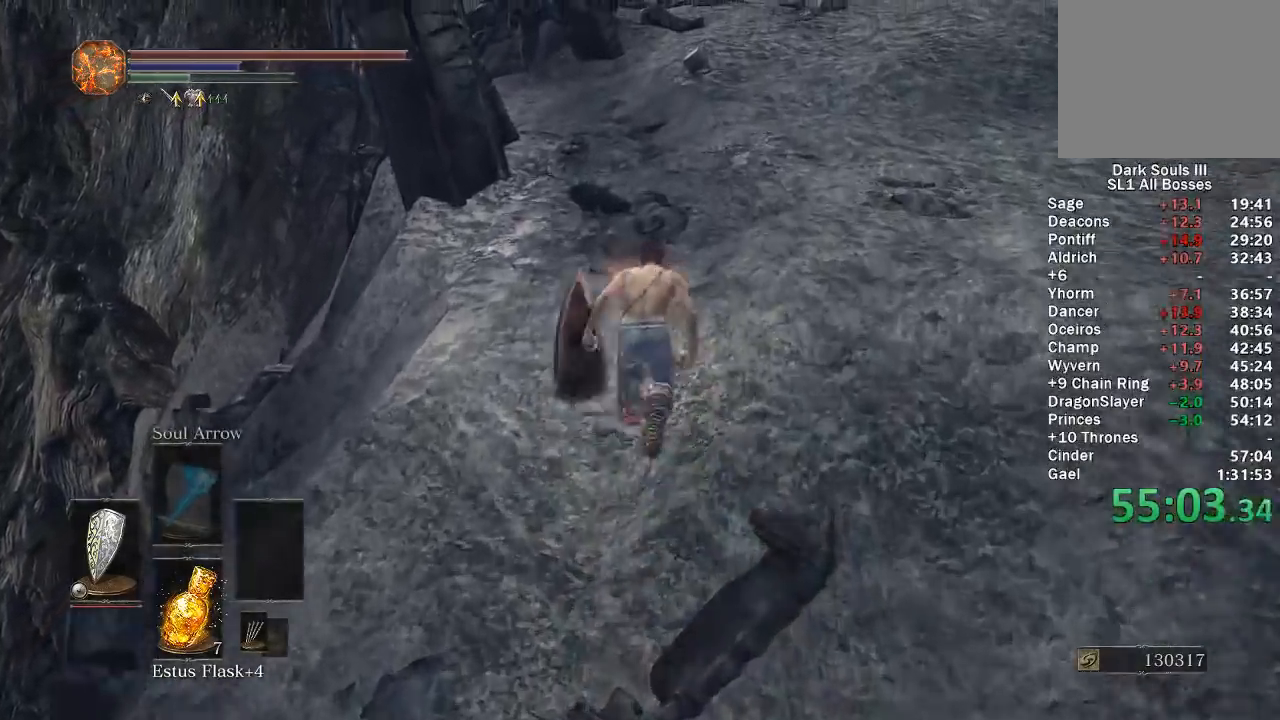
{"buttons": ["B"], "left_stick": "up", "right_stick": "center", "events": [[67, "right_stick", "down-left"], [133, "right_stick", "center"]]}
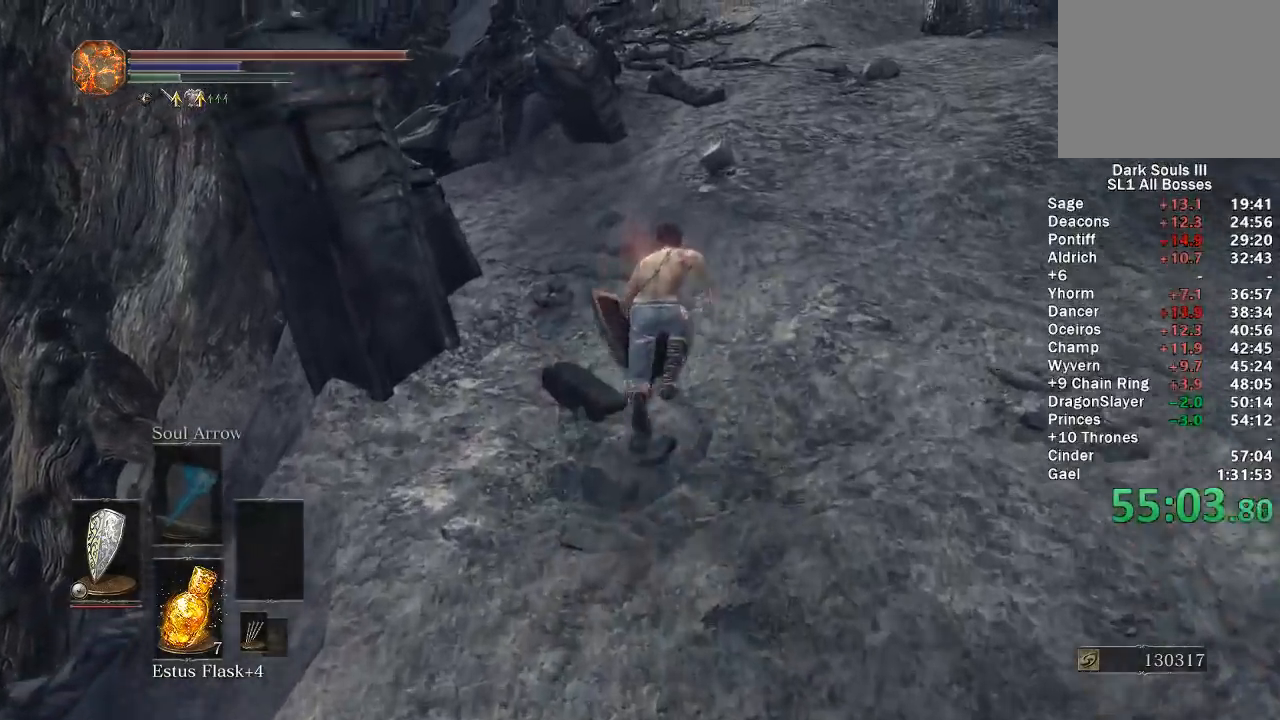
{"buttons": ["B"], "left_stick": "up", "right_stick": "center", "events": []}
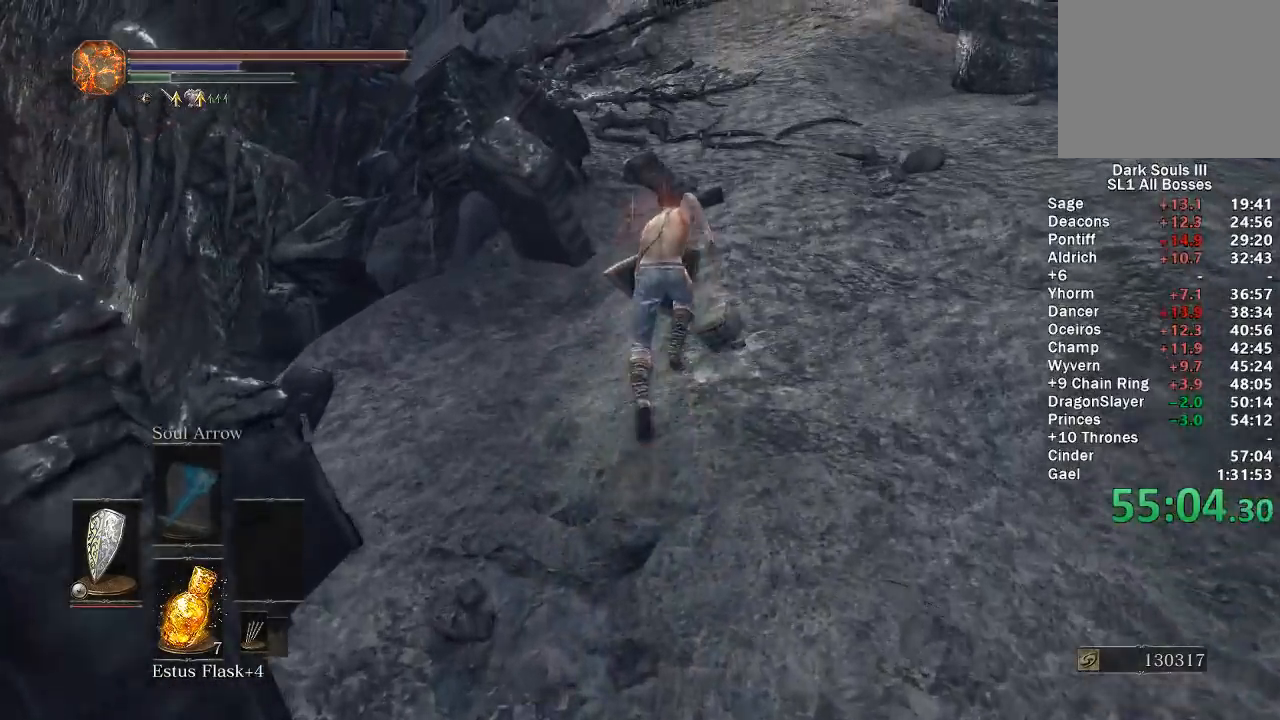
{"buttons": ["B"], "left_stick": "up", "right_stick": "center", "events": []}
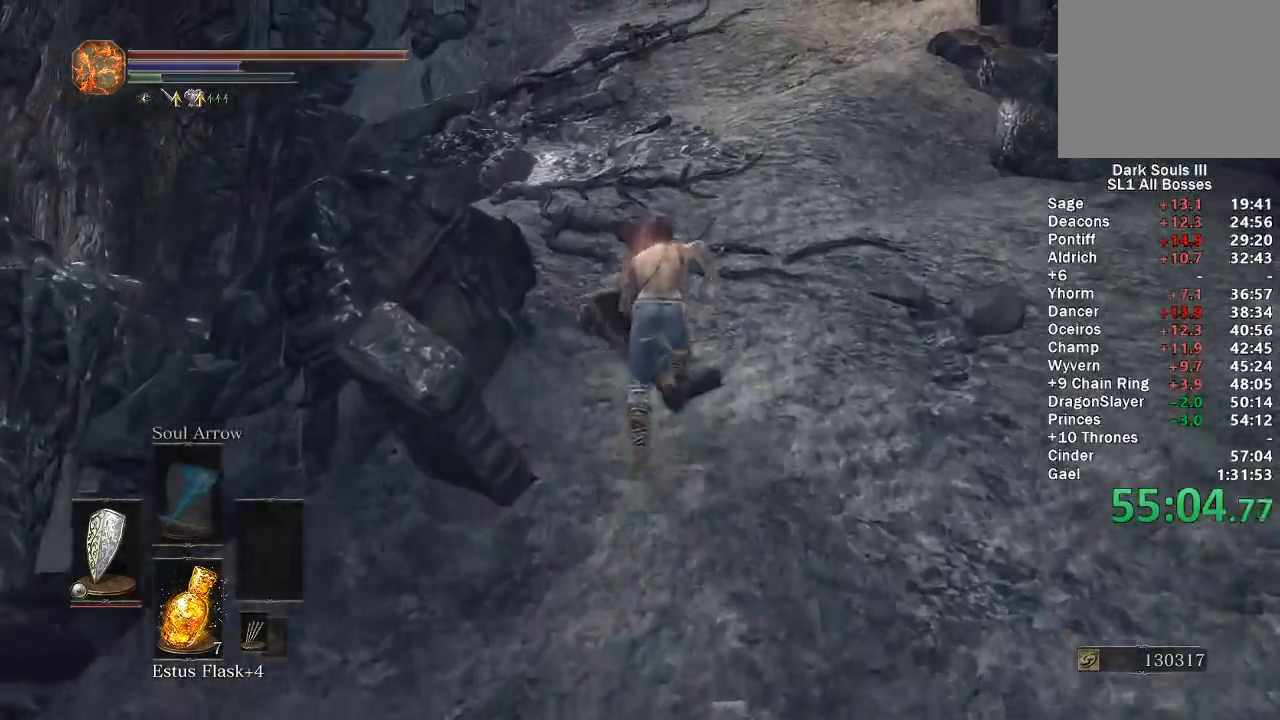
{"buttons": [], "left_stick": "up", "right_stick": "center", "events": [[383, "B", "up"]]}
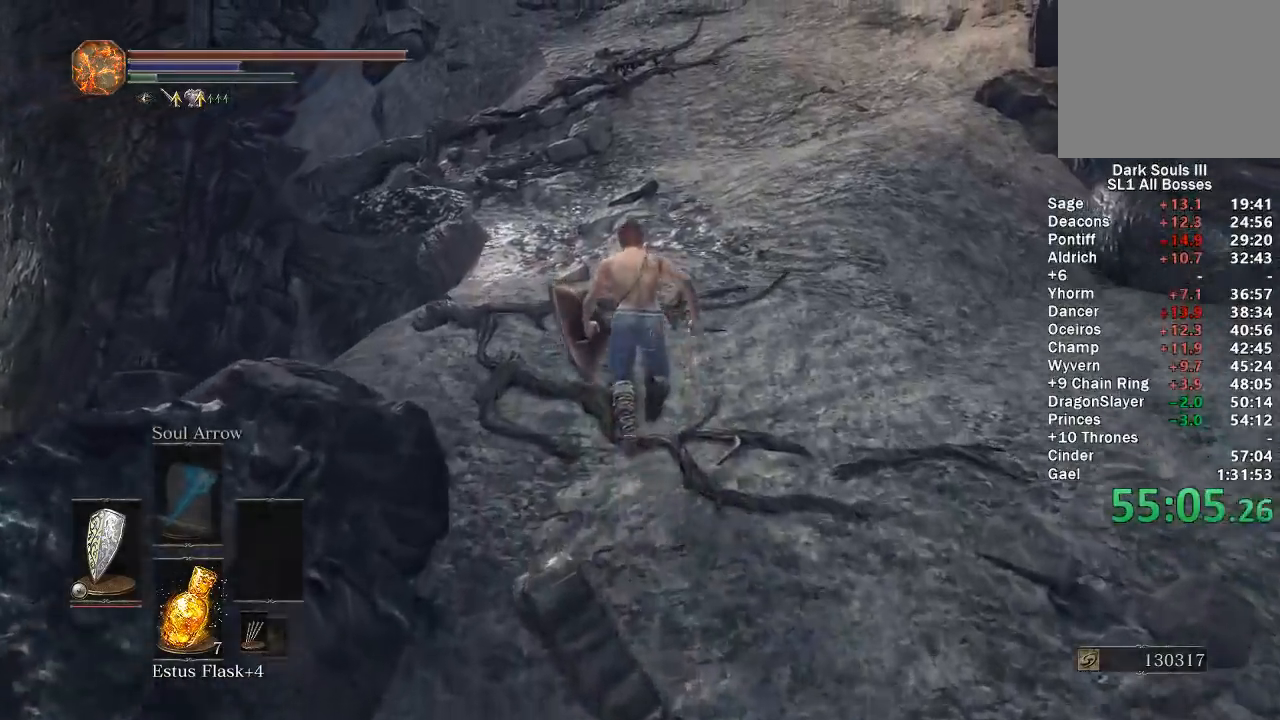
{"buttons": [], "left_stick": "up", "right_stick": "center", "events": []}
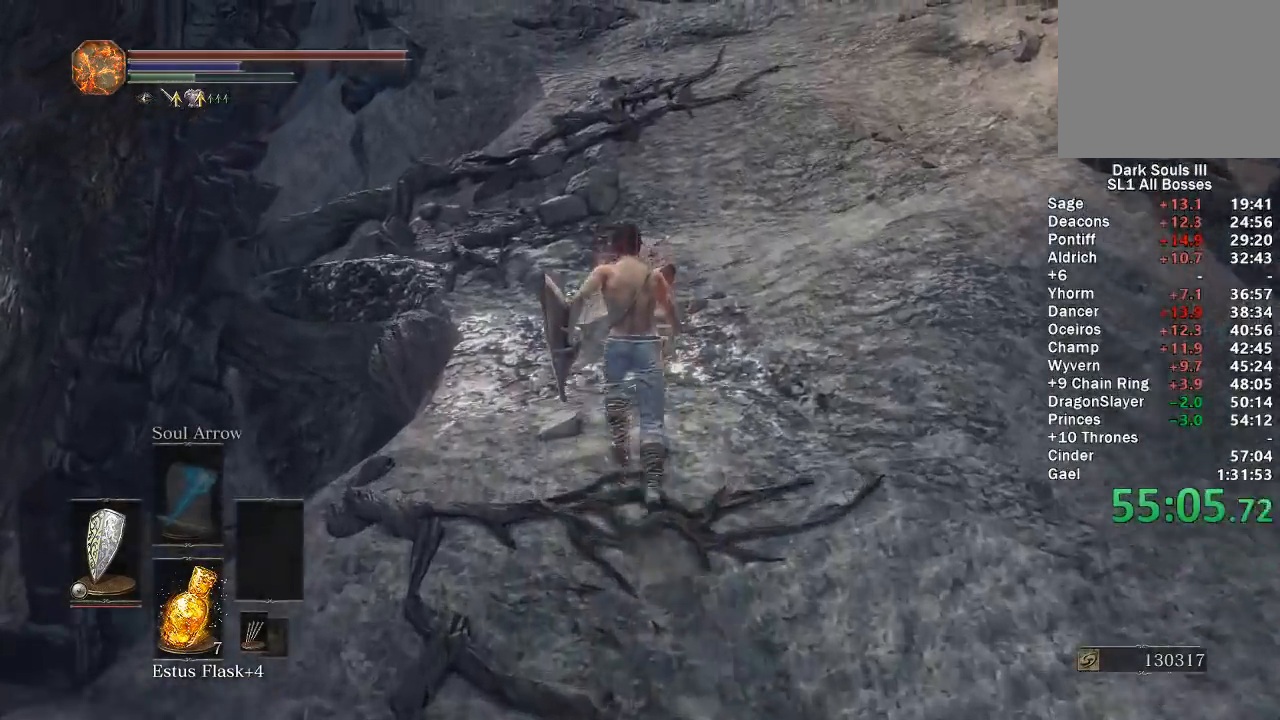
{"buttons": [], "left_stick": "up", "right_stick": "center", "events": []}
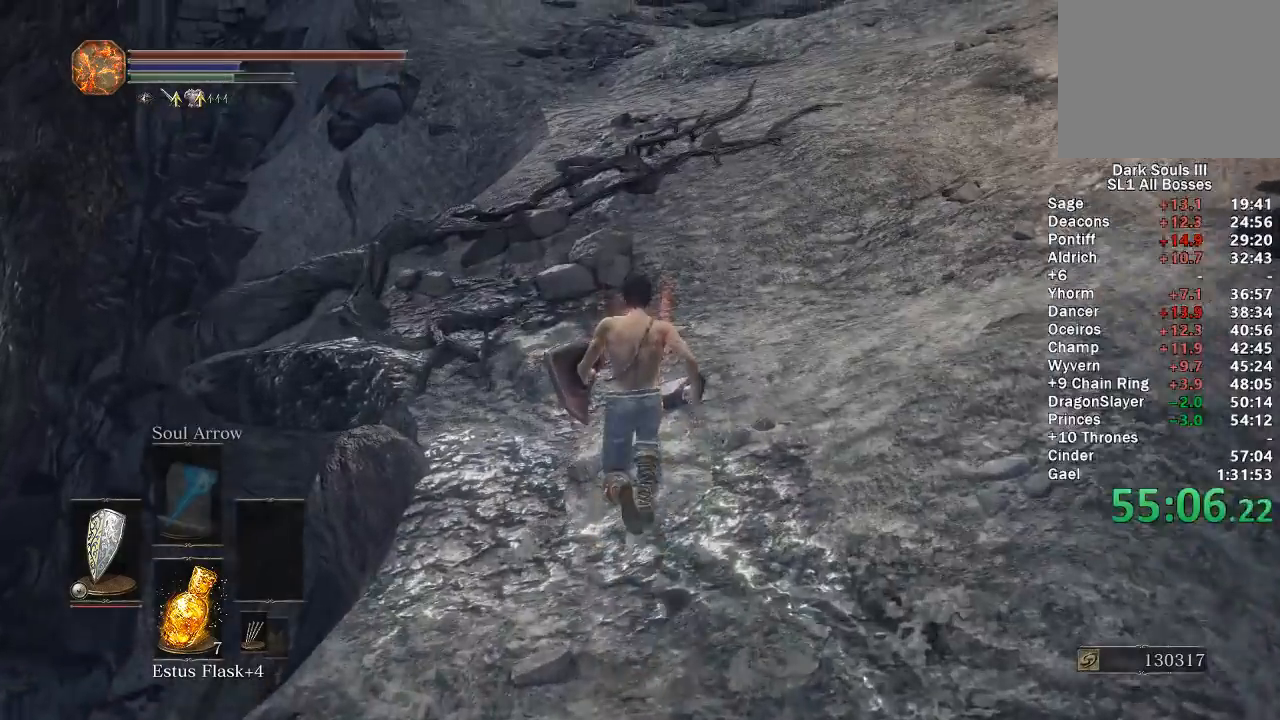
{"buttons": ["B"], "left_stick": "up", "right_stick": "center", "events": [[67, "B", "down"]]}
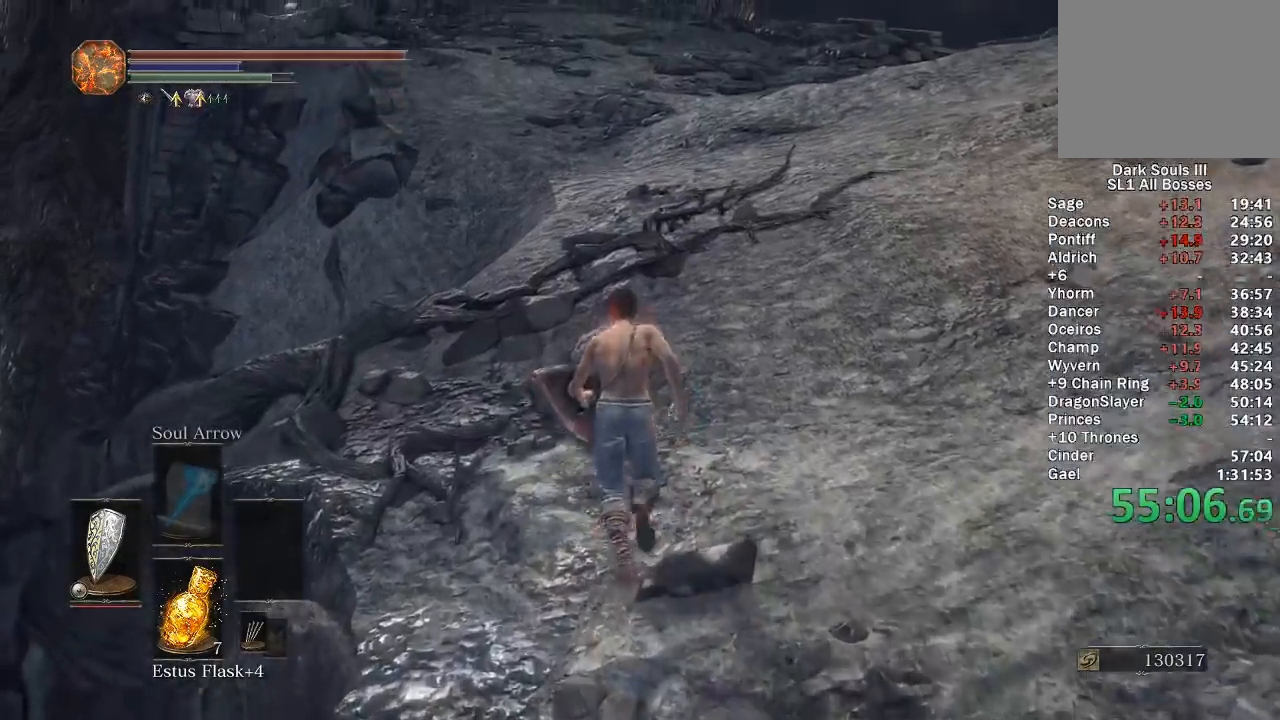
{"buttons": ["B"], "left_stick": "up", "right_stick": "center", "events": []}
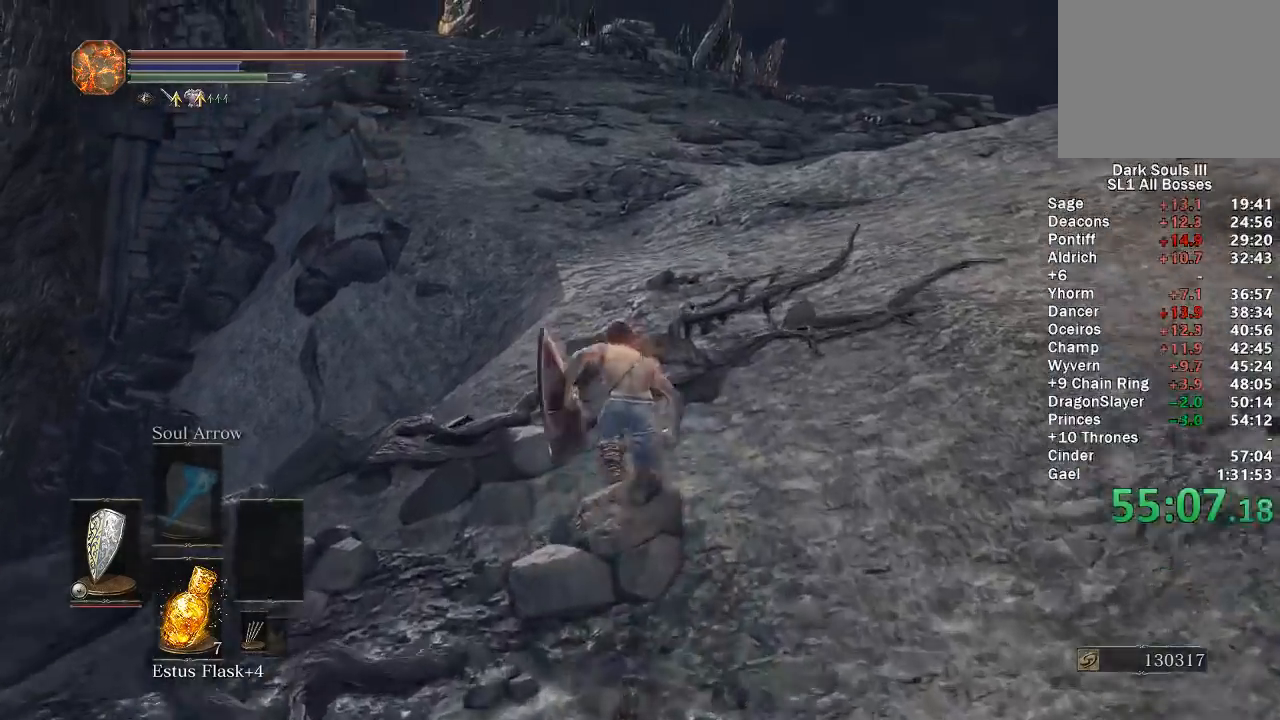
{"buttons": ["B"], "left_stick": "up", "right_stick": "center", "events": []}
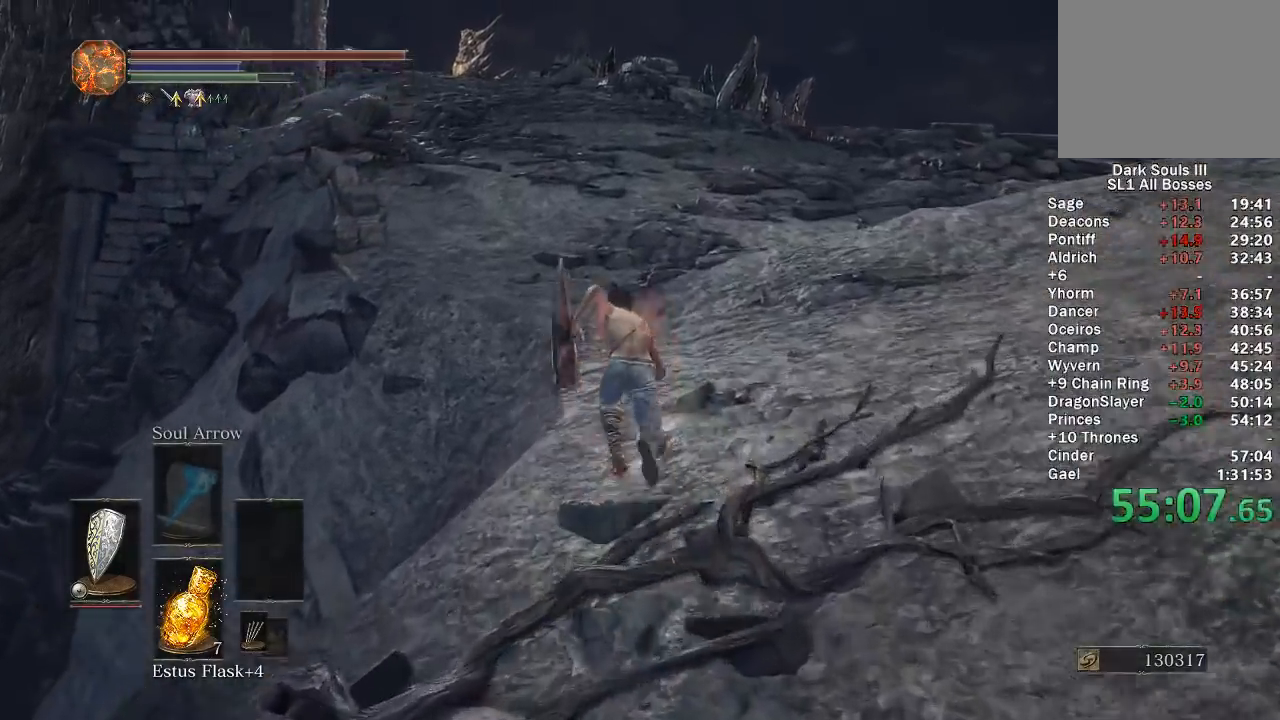
{"buttons": ["B"], "left_stick": "up", "right_stick": "center", "events": []}
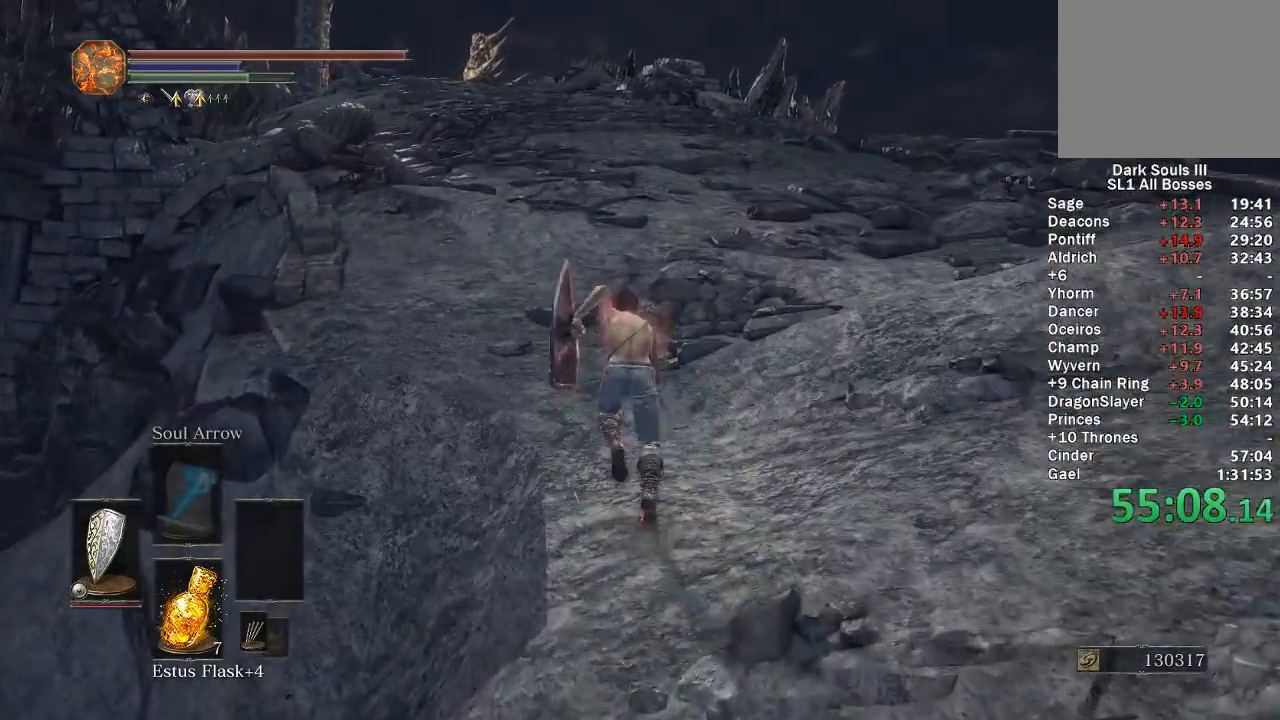
{"buttons": ["B"], "left_stick": "up", "right_stick": "center", "events": []}
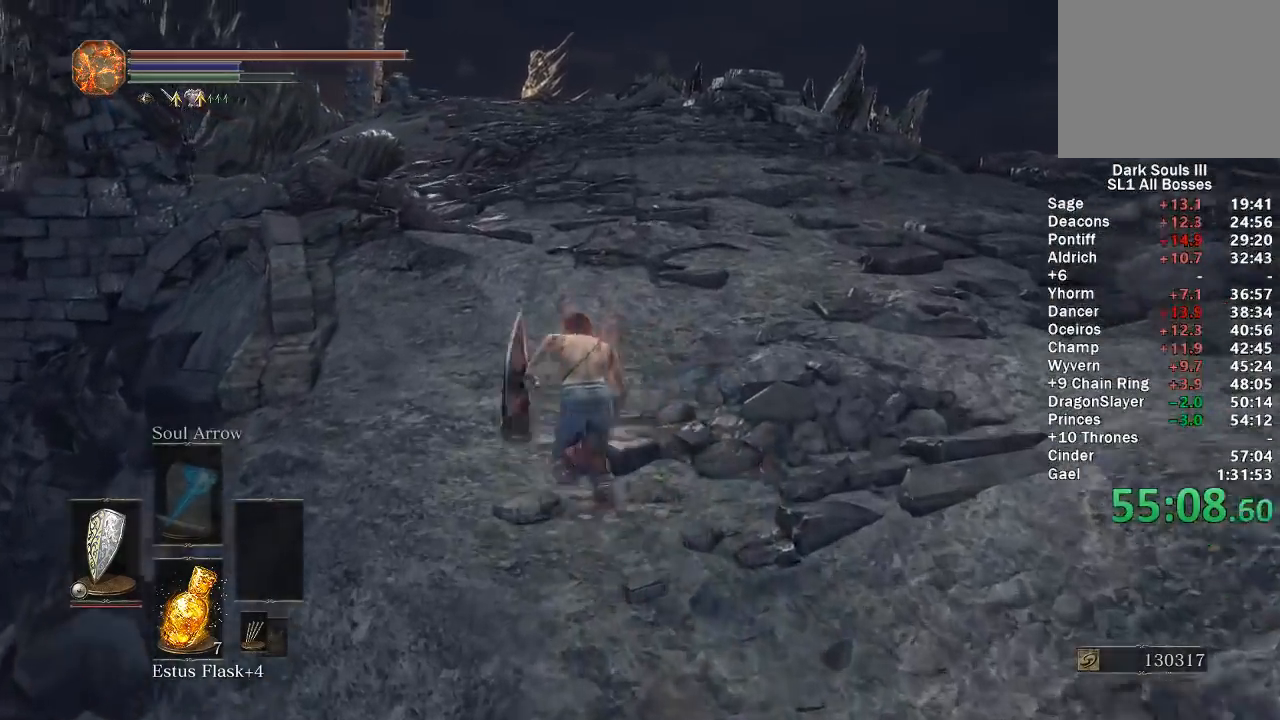
{"buttons": ["B"], "left_stick": "up", "right_stick": "center", "events": []}
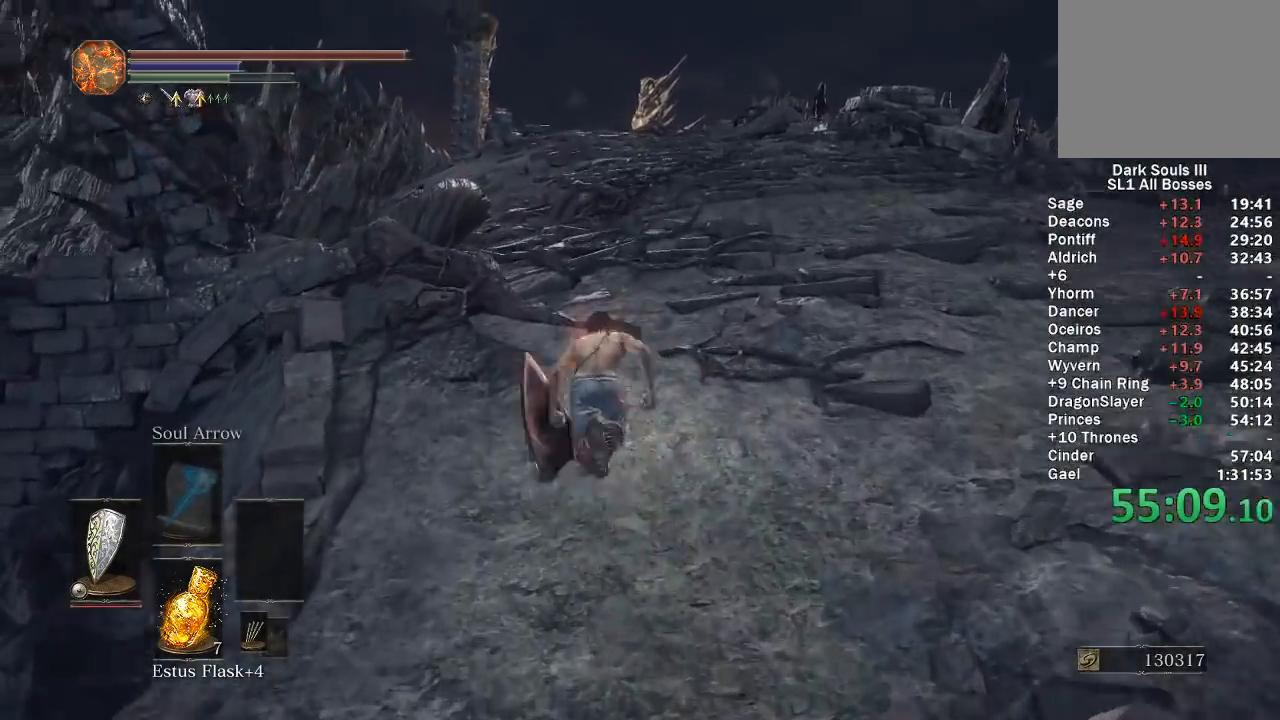
{"buttons": ["B"], "left_stick": "up", "right_stick": "center", "events": []}